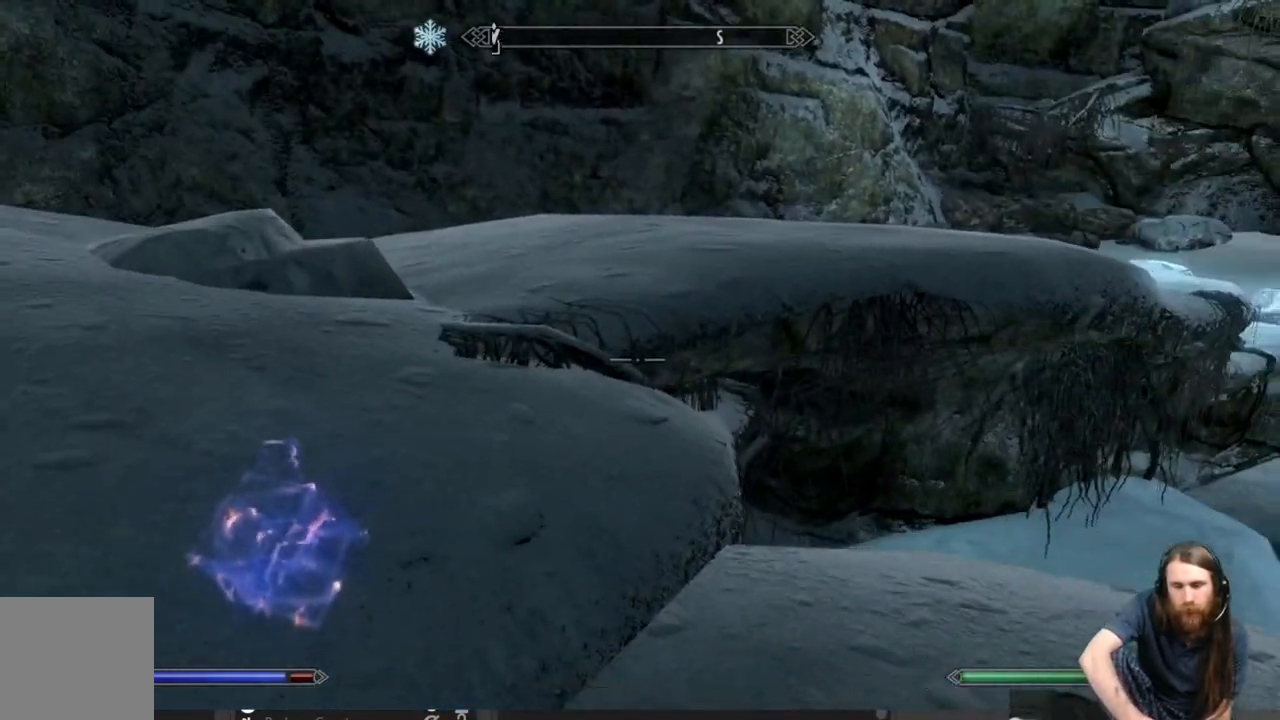
Gameplay with a controller (Xbox layout); each line is a JSON object with the inputs held at the frame after it. "events" lists button and stick changes between this image and that frame as [ms after this image, input, new state], when the widget could be followed in between.
{"buttons": [], "left_stick": "up-left", "right_stick": "center", "events": [[100, "right_stick", "down-right"], [250, "right_stick", "center"]]}
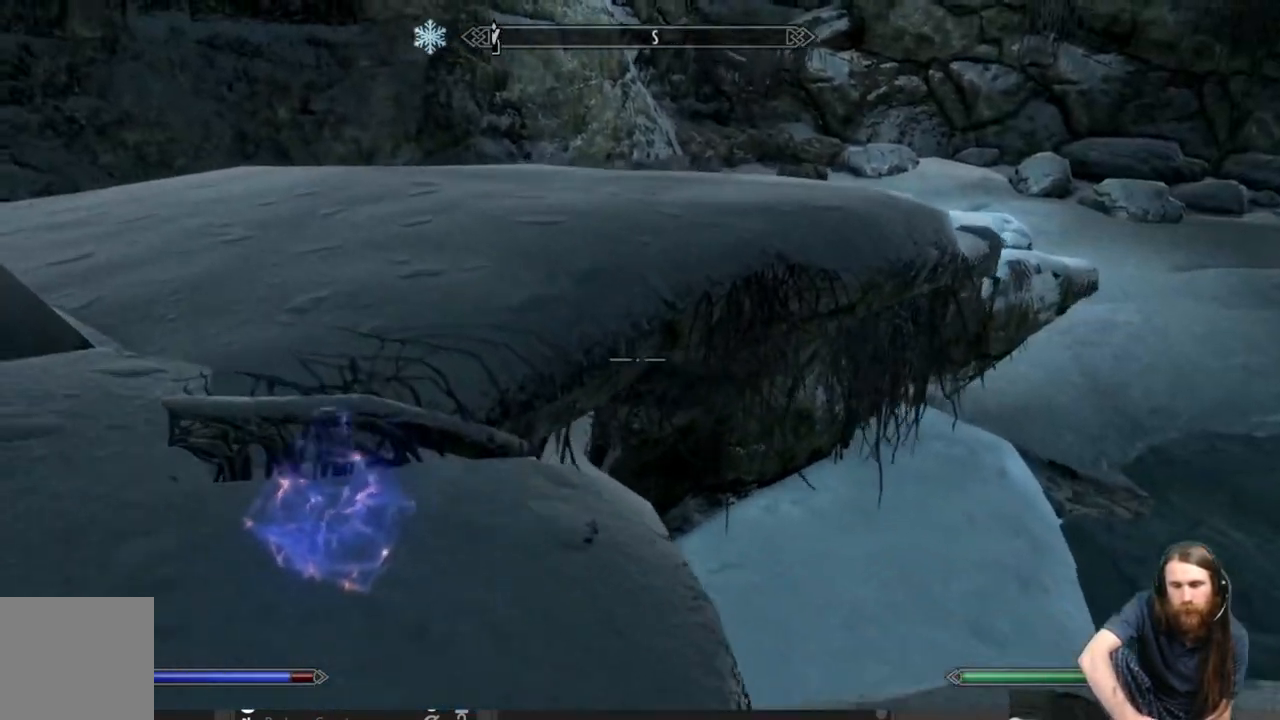
{"buttons": [], "left_stick": "up", "right_stick": "center", "events": [[433, "A", "down"], [483, "A", "up"], [500, "left_stick", "up"]]}
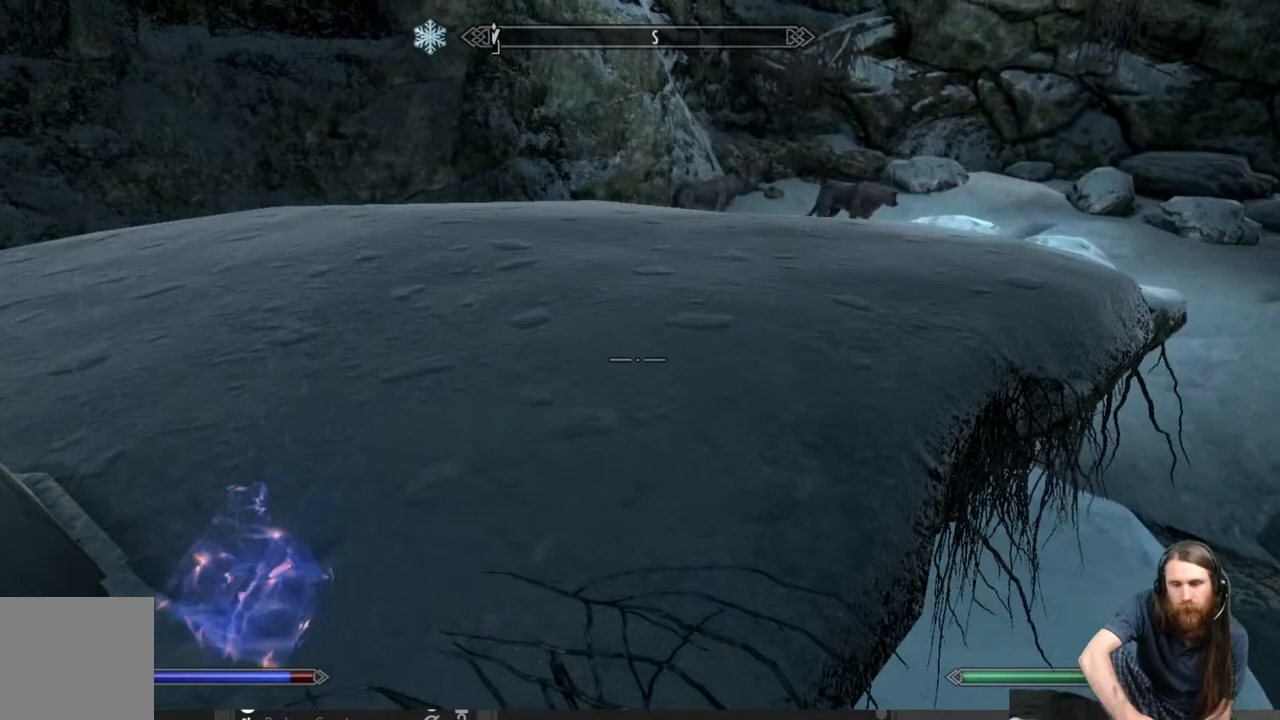
{"buttons": [], "left_stick": "up", "right_stick": "center", "events": [[350, "right_stick", "right"], [500, "right_stick", "center"]]}
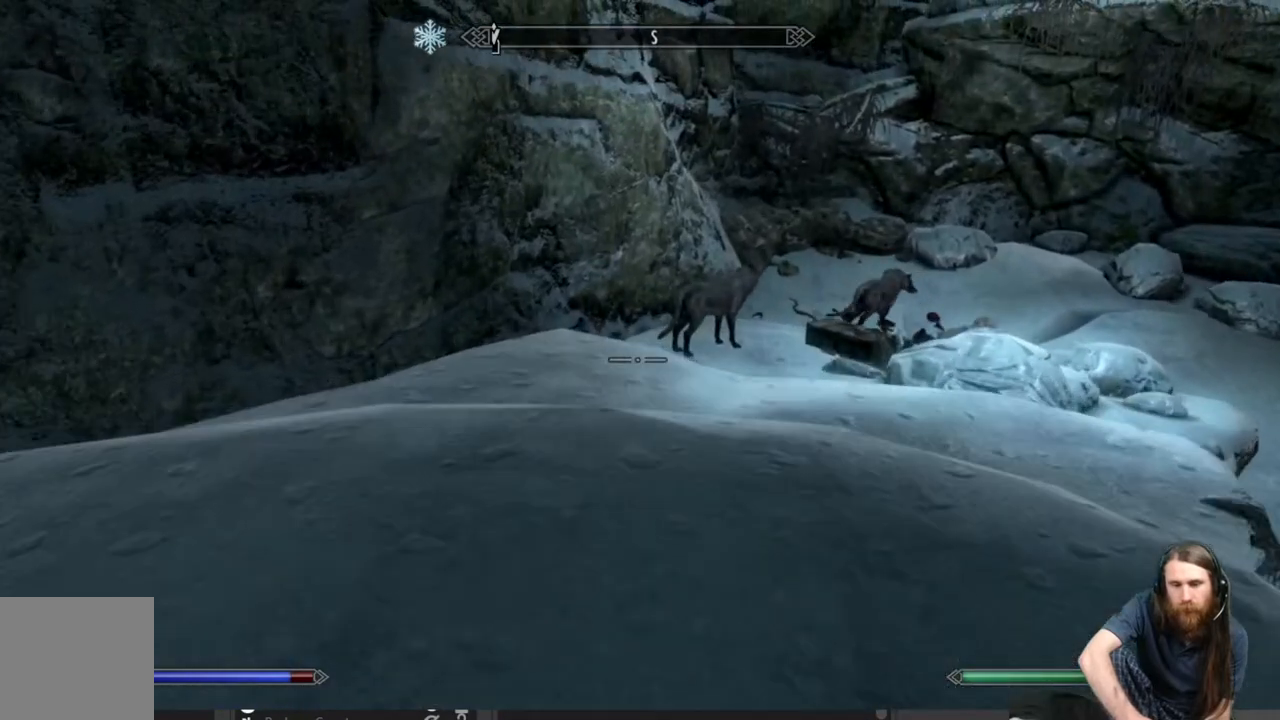
{"buttons": [], "left_stick": "up", "right_stick": "center", "events": [[267, "right_stick", "right"], [417, "right_stick", "center"]]}
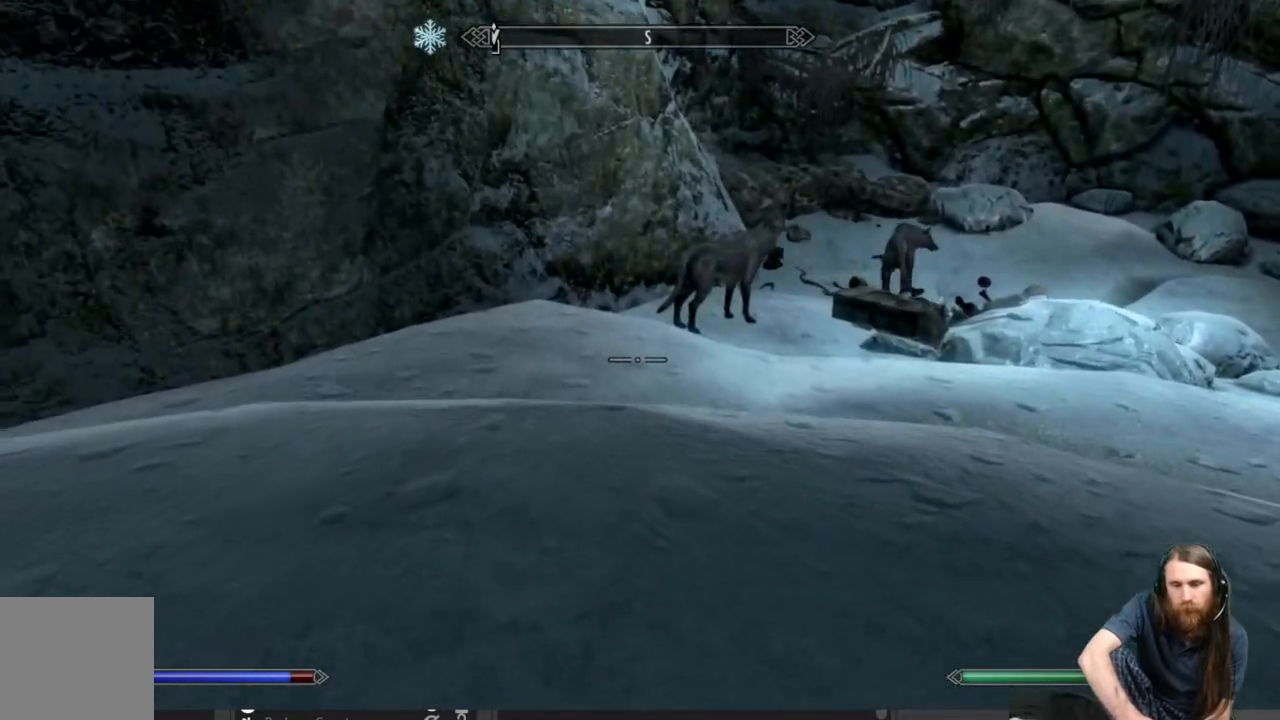
{"buttons": [], "left_stick": "up", "right_stick": "center", "events": [[133, "right_stick", "right"], [250, "right_stick", "center"]]}
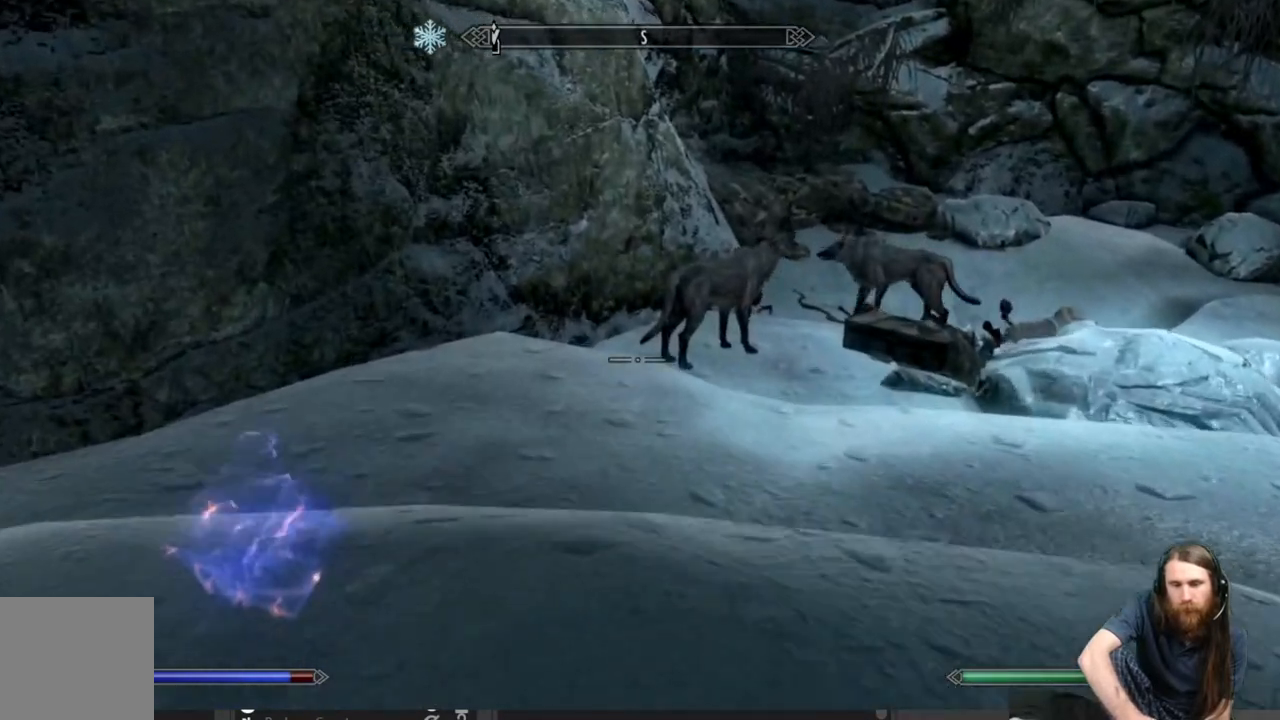
{"buttons": [], "left_stick": "up", "right_stick": "center", "events": []}
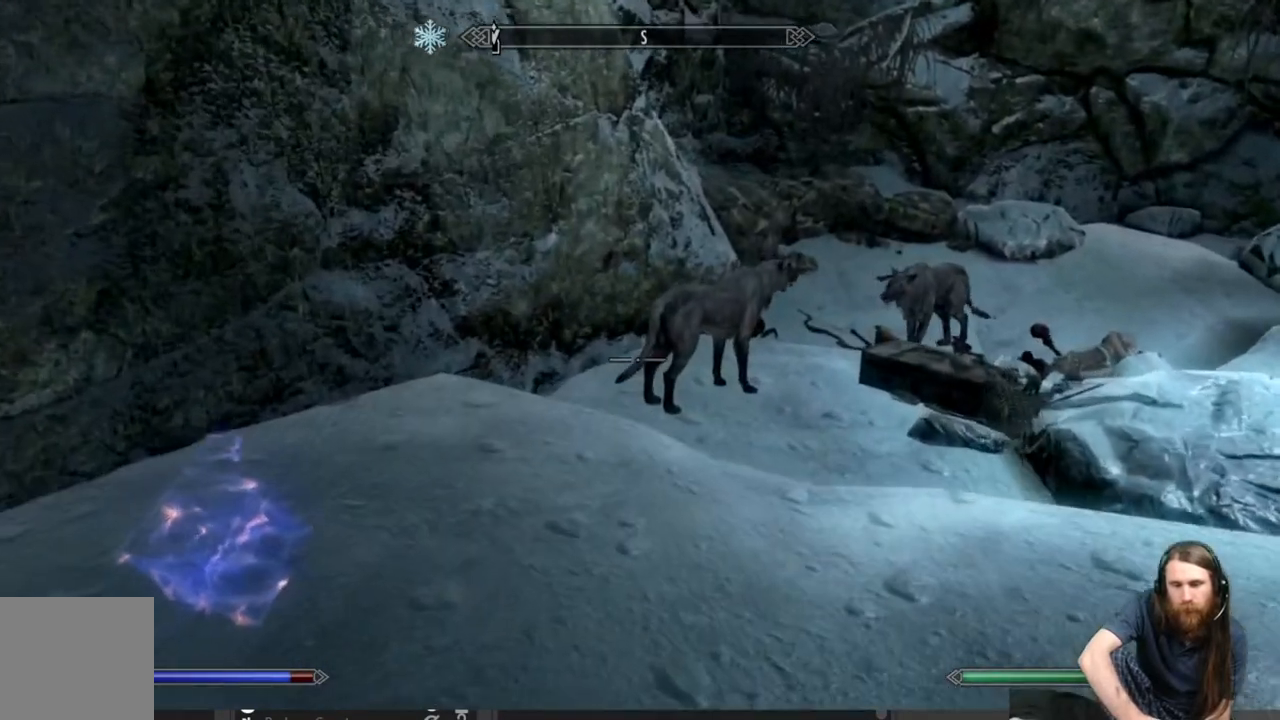
{"buttons": [], "left_stick": "up", "right_stick": "center", "events": [[33, "right_stick", "right"], [117, "right_stick", "center"], [300, "right_stick", "right"], [383, "right_stick", "center"]]}
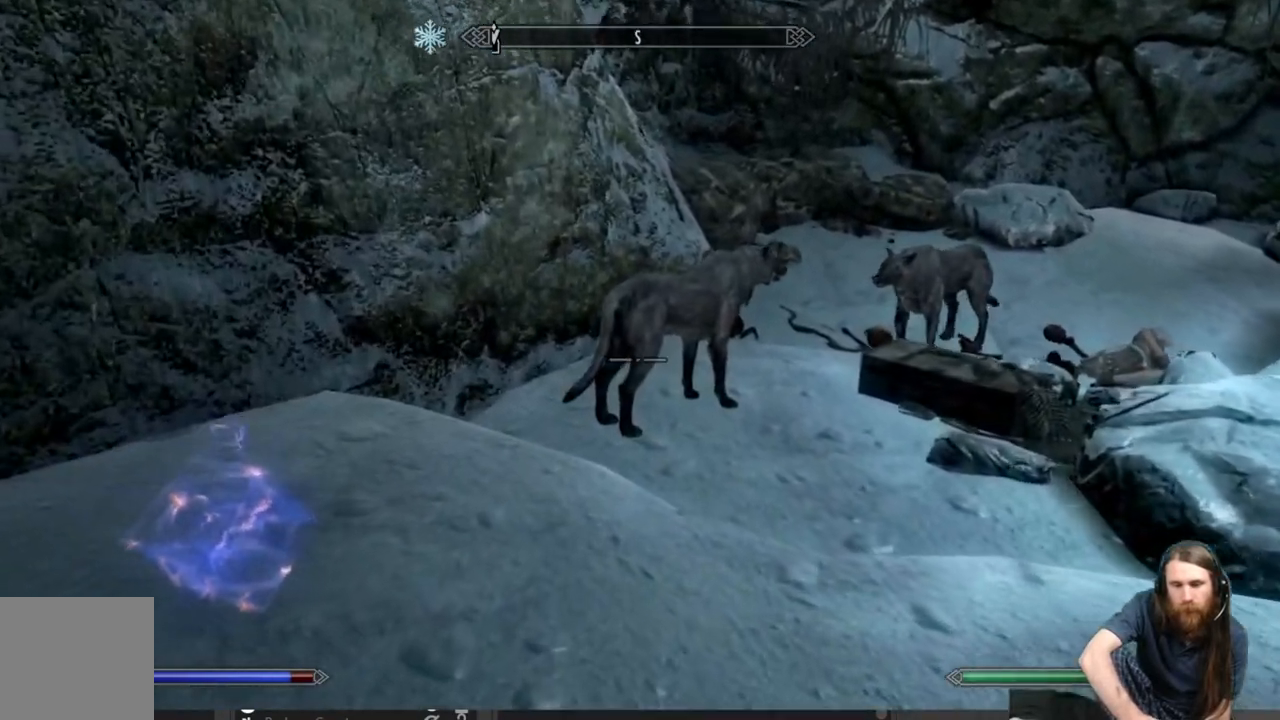
{"buttons": [], "left_stick": "up", "right_stick": "center", "events": [[67, "right_stick", "right"], [183, "right_stick", "center"], [333, "right_stick", "right"], [433, "right_stick", "center"]]}
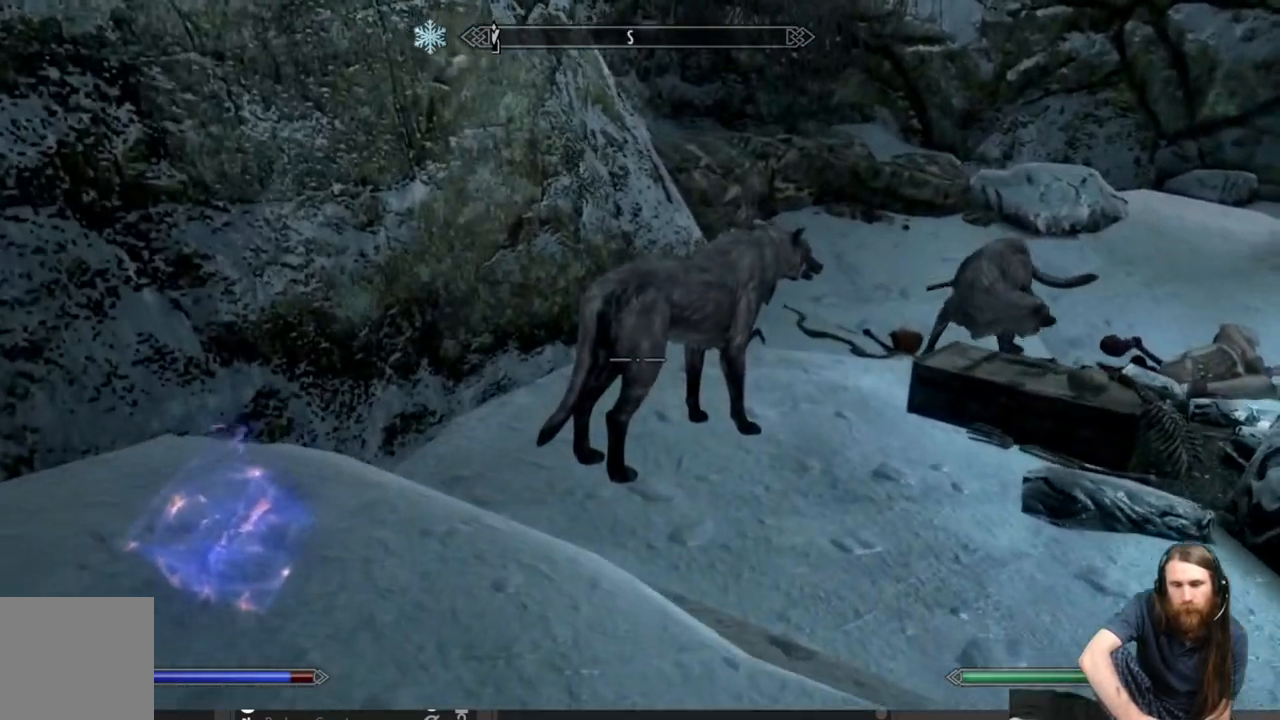
{"buttons": [], "left_stick": "up", "right_stick": "center", "events": [[100, "right_stick", "right"], [200, "right_stick", "center"]]}
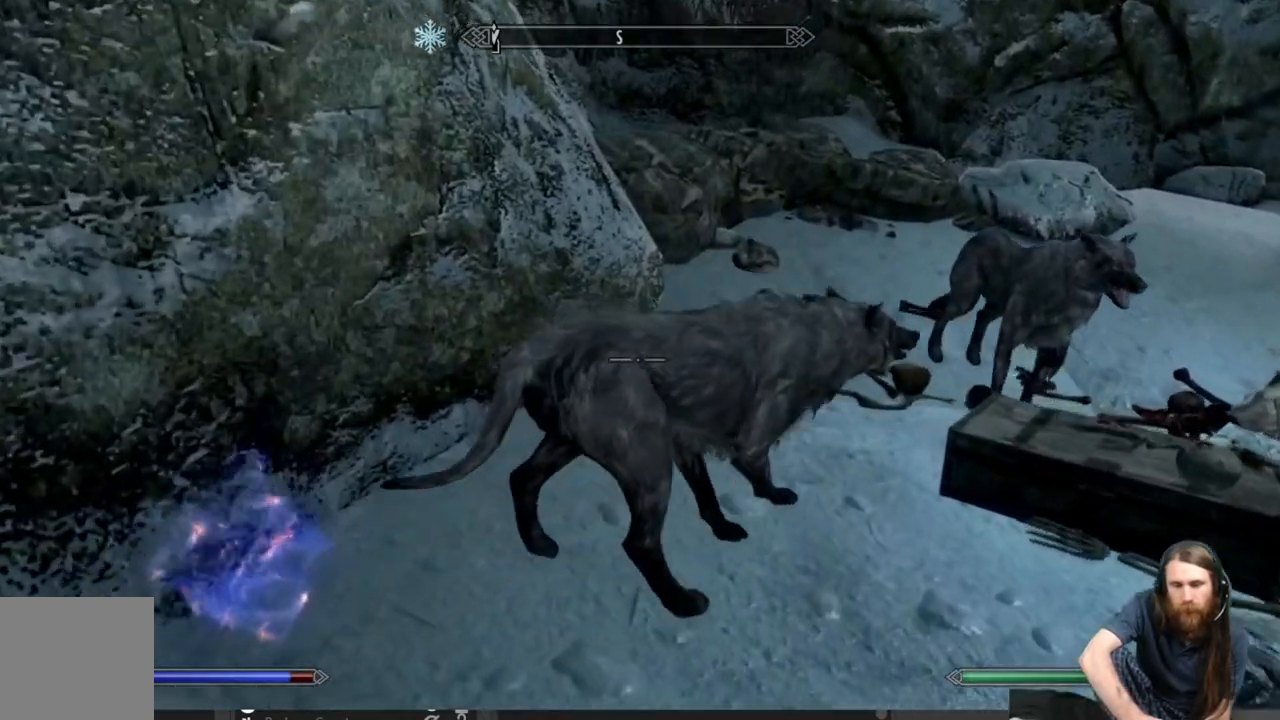
{"buttons": ["R2"], "left_stick": "center", "right_stick": "center", "events": [[383, "R2", "down"], [417, "left_stick", "center"]]}
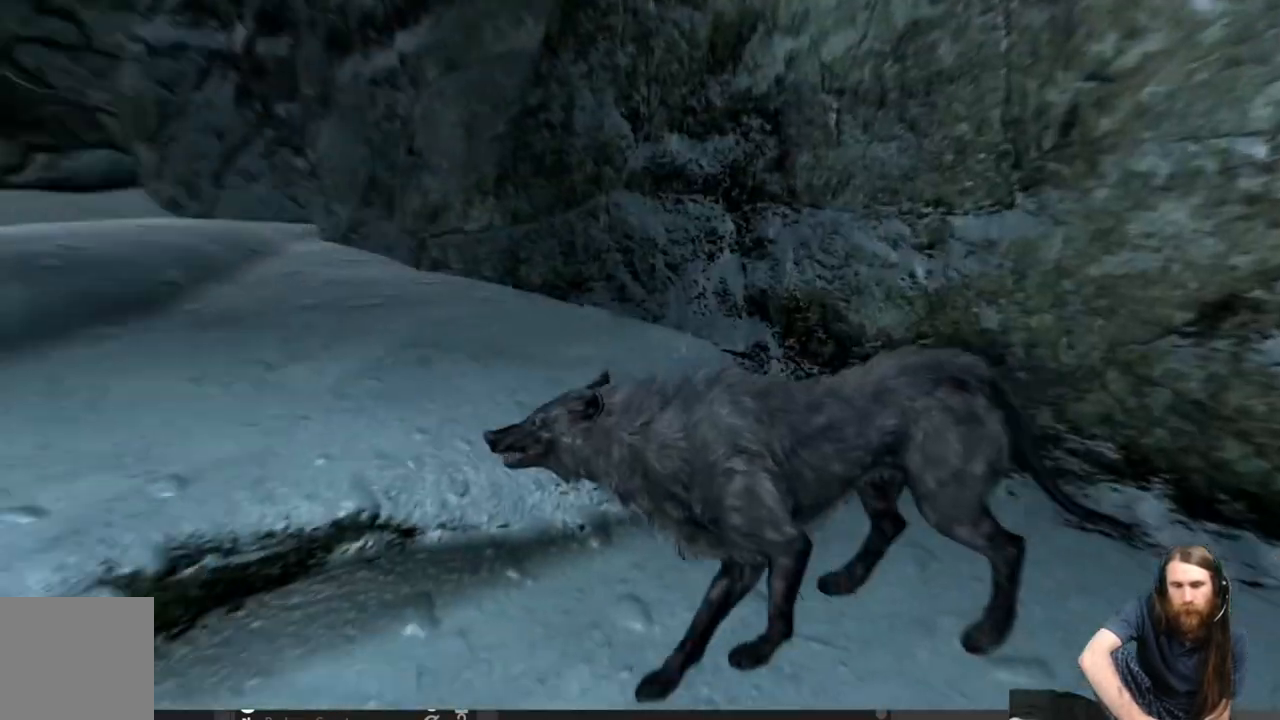
{"buttons": ["R2"], "left_stick": "center", "right_stick": "center", "events": []}
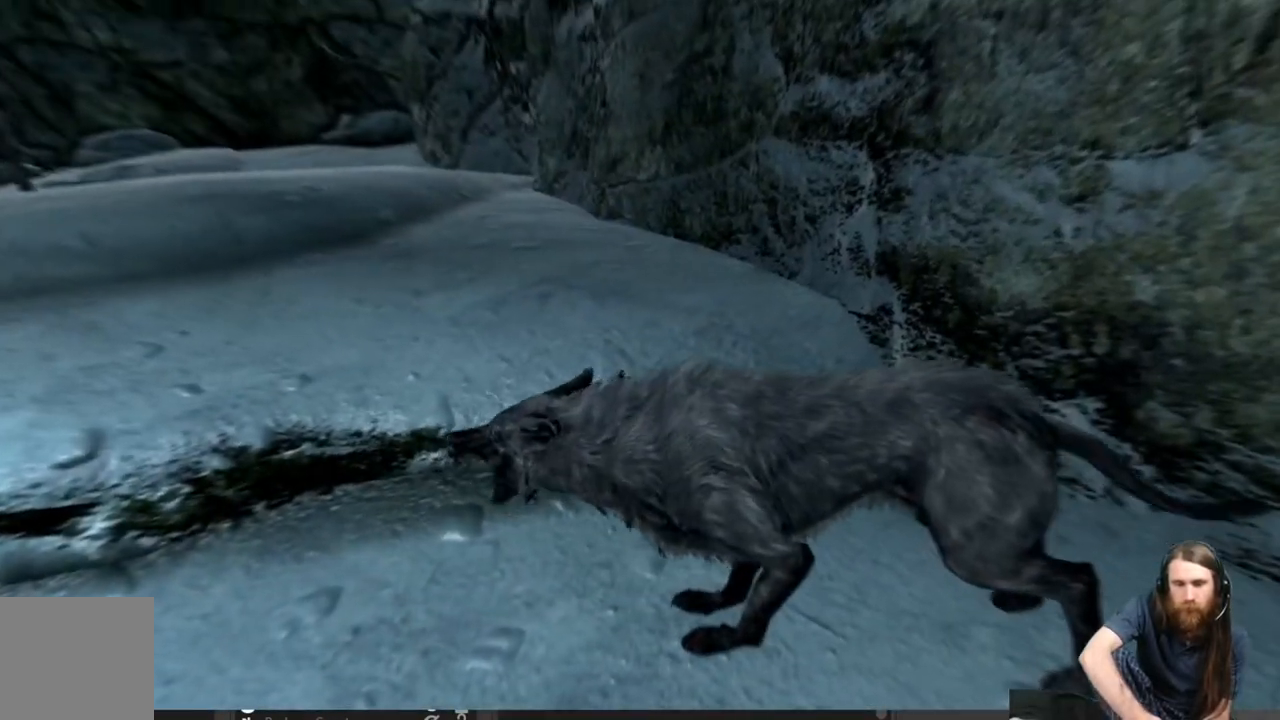
{"buttons": ["R2"], "left_stick": "center", "right_stick": "center", "events": []}
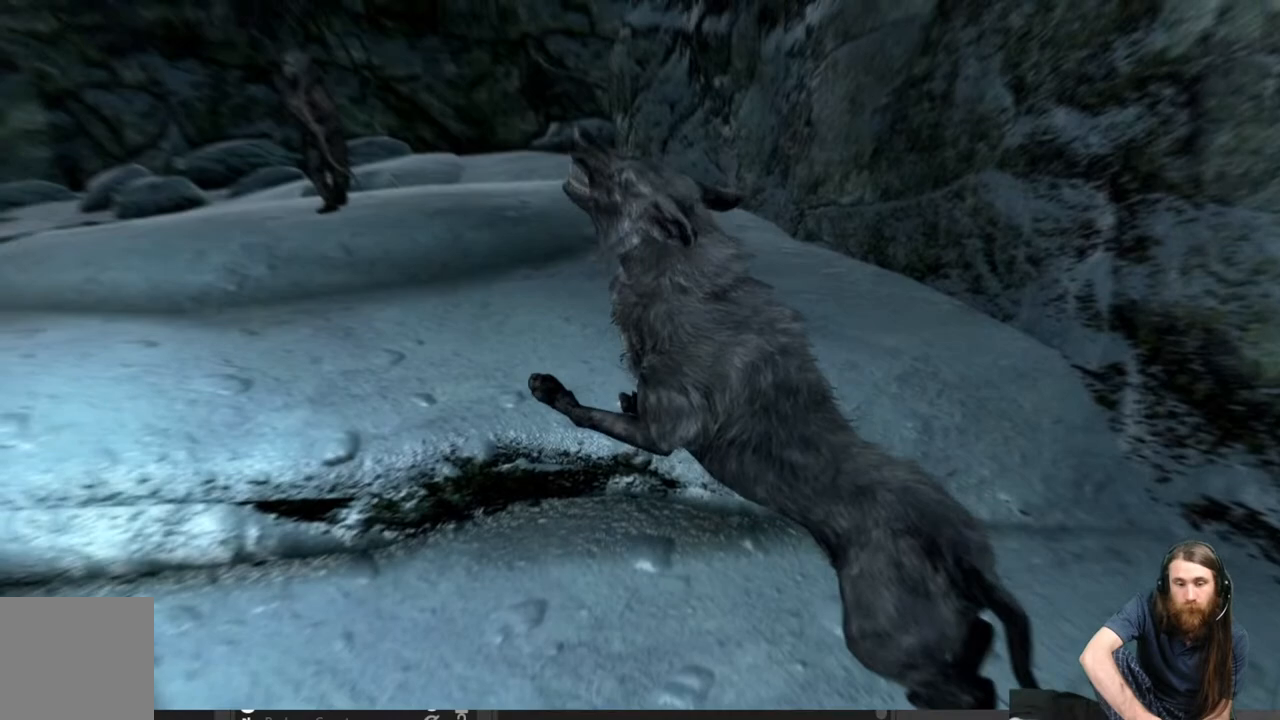
{"buttons": ["R2"], "left_stick": "center", "right_stick": "center", "events": []}
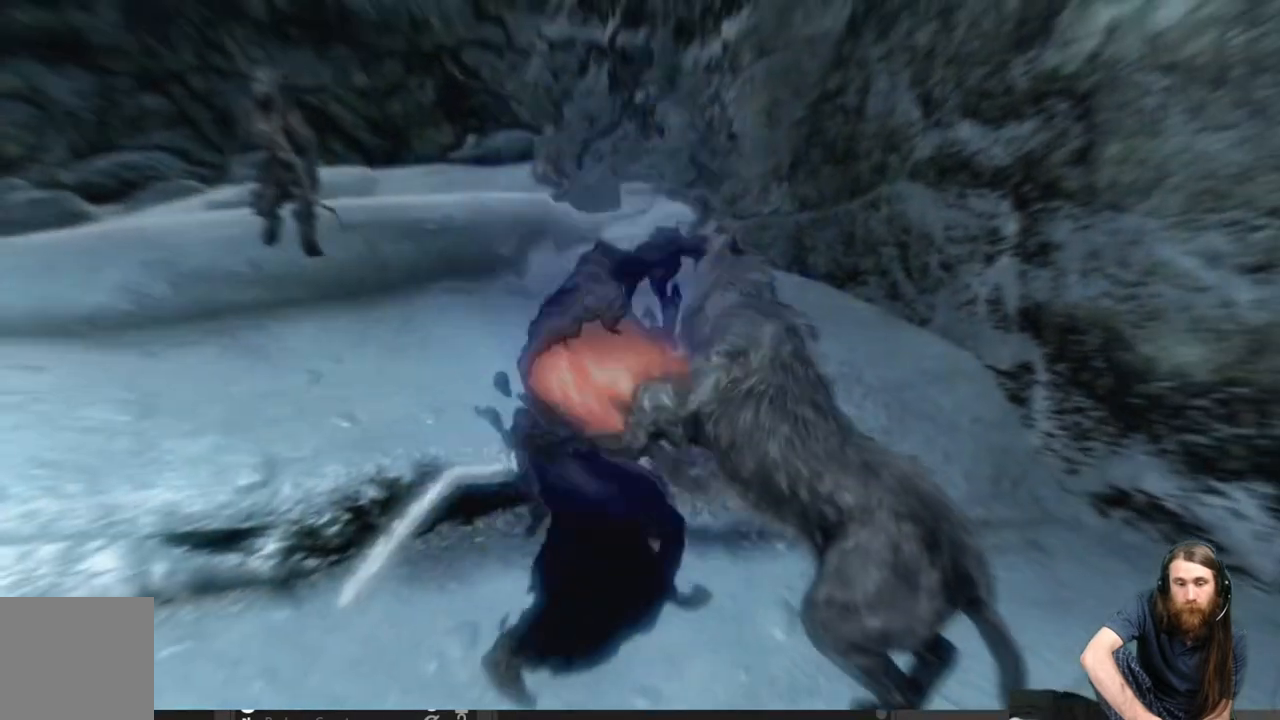
{"buttons": ["R2"], "left_stick": "center", "right_stick": "center", "events": []}
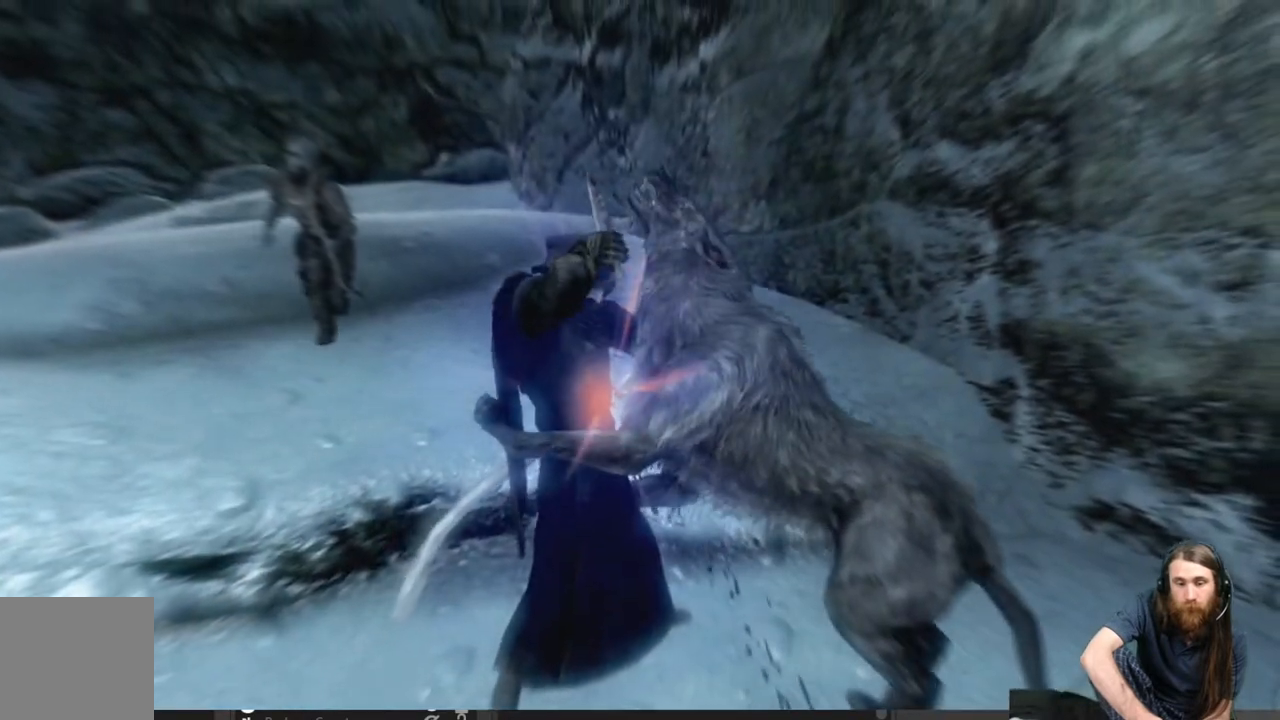
{"buttons": ["R2"], "left_stick": "center", "right_stick": "center", "events": []}
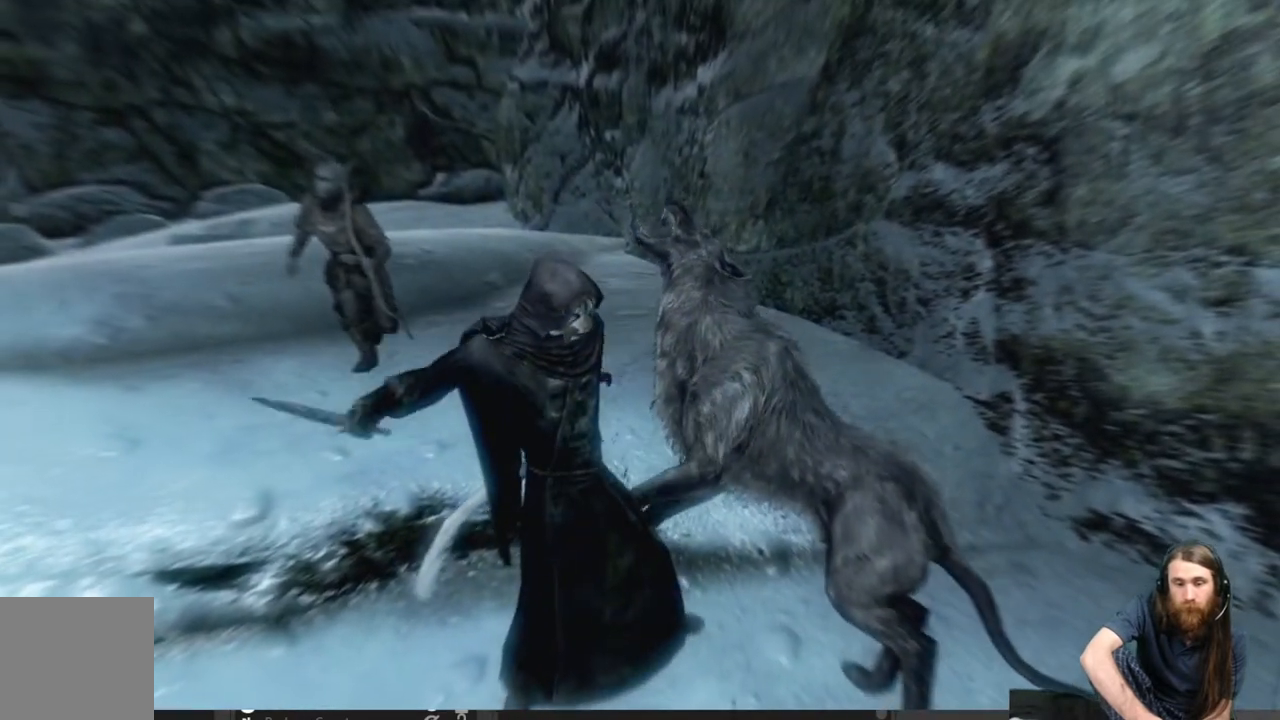
{"buttons": [], "left_stick": "center", "right_stick": "center", "events": [[283, "R2", "up"]]}
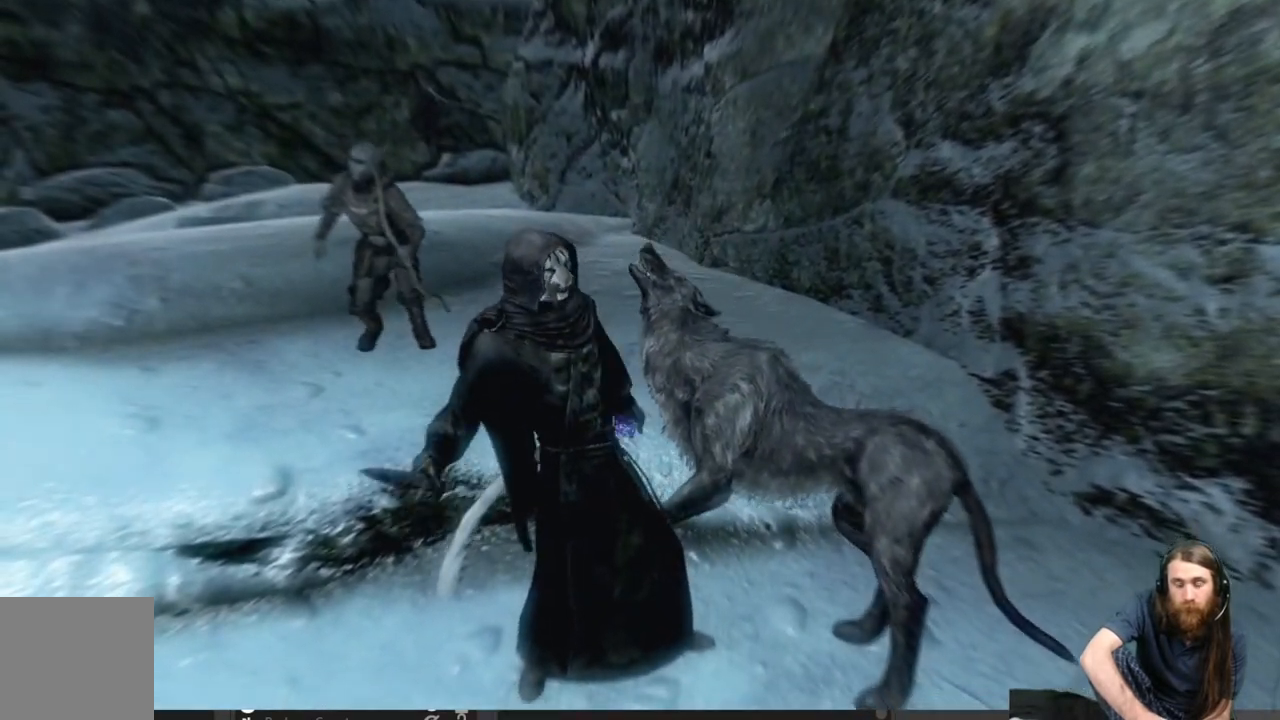
{"buttons": [], "left_stick": "down-left", "right_stick": "right", "events": [[367, "right_stick", "right"], [433, "left_stick", "down-left"]]}
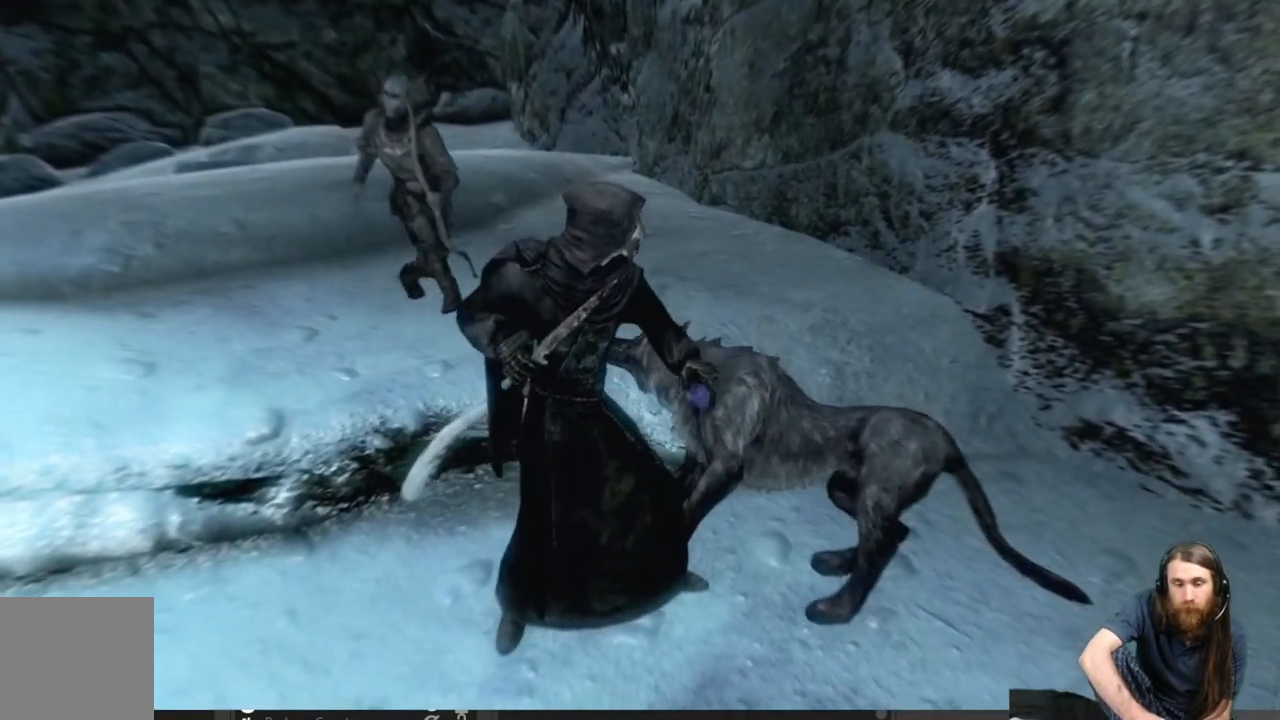
{"buttons": [], "left_stick": "down-left", "right_stick": "right", "events": [[167, "right_stick", "center"], [350, "right_stick", "right"]]}
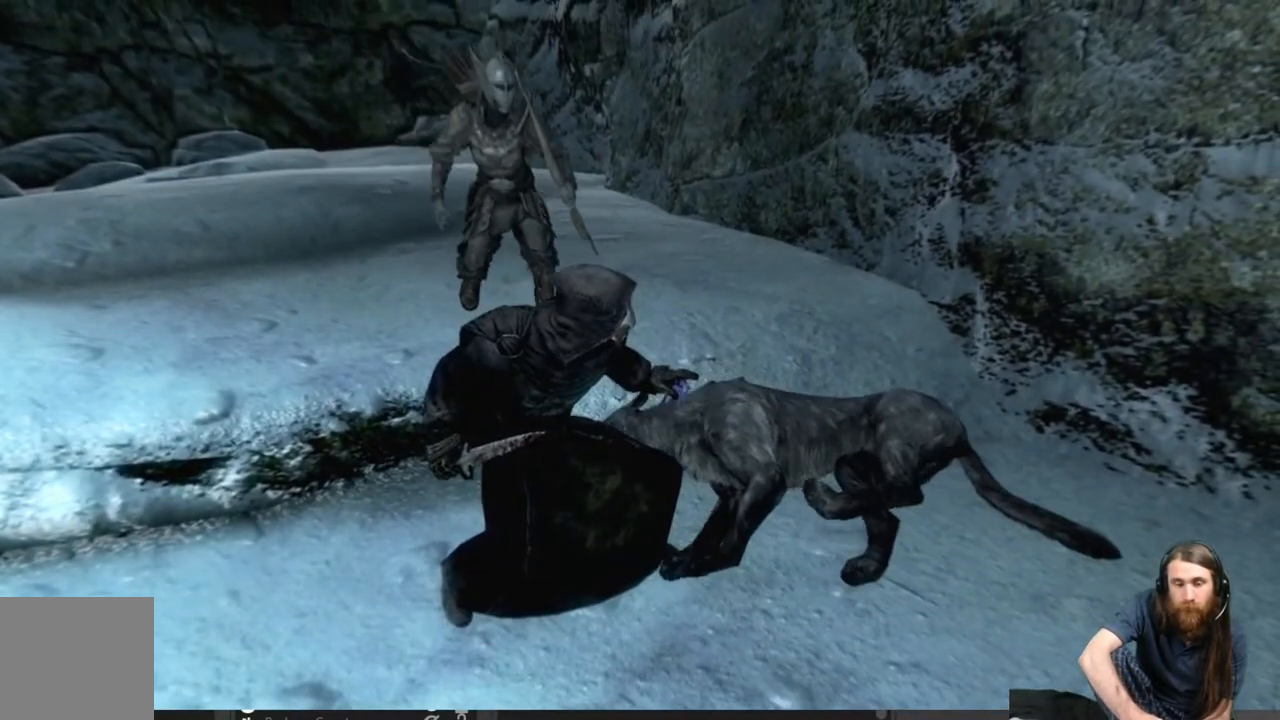
{"buttons": ["A"], "left_stick": "down-left", "right_stick": "center", "events": [[33, "right_stick", "center"], [317, "left_stick", "left"], [450, "A", "down"], [500, "left_stick", "down-left"]]}
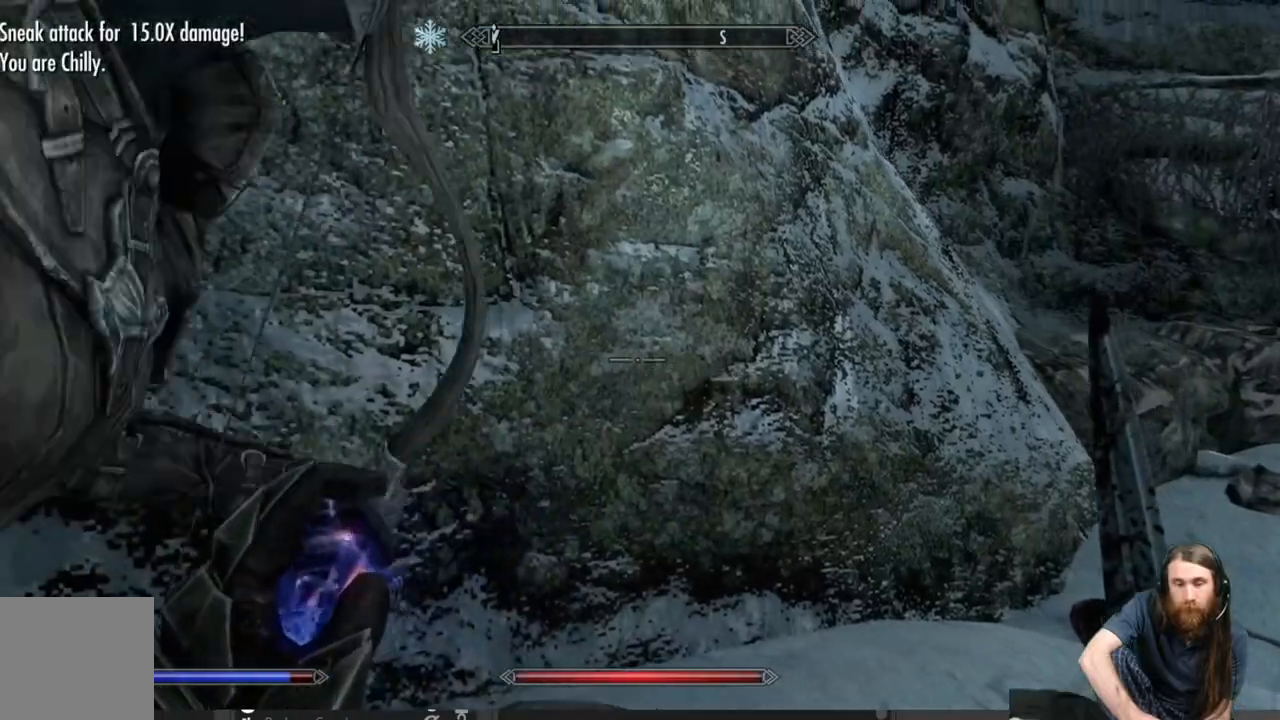
{"buttons": ["L2"], "left_stick": "down", "right_stick": "center", "events": [[17, "A", "up"], [117, "left_stick", "down"], [200, "right_stick", "down-right"], [250, "L2", "down"], [433, "right_stick", "center"]]}
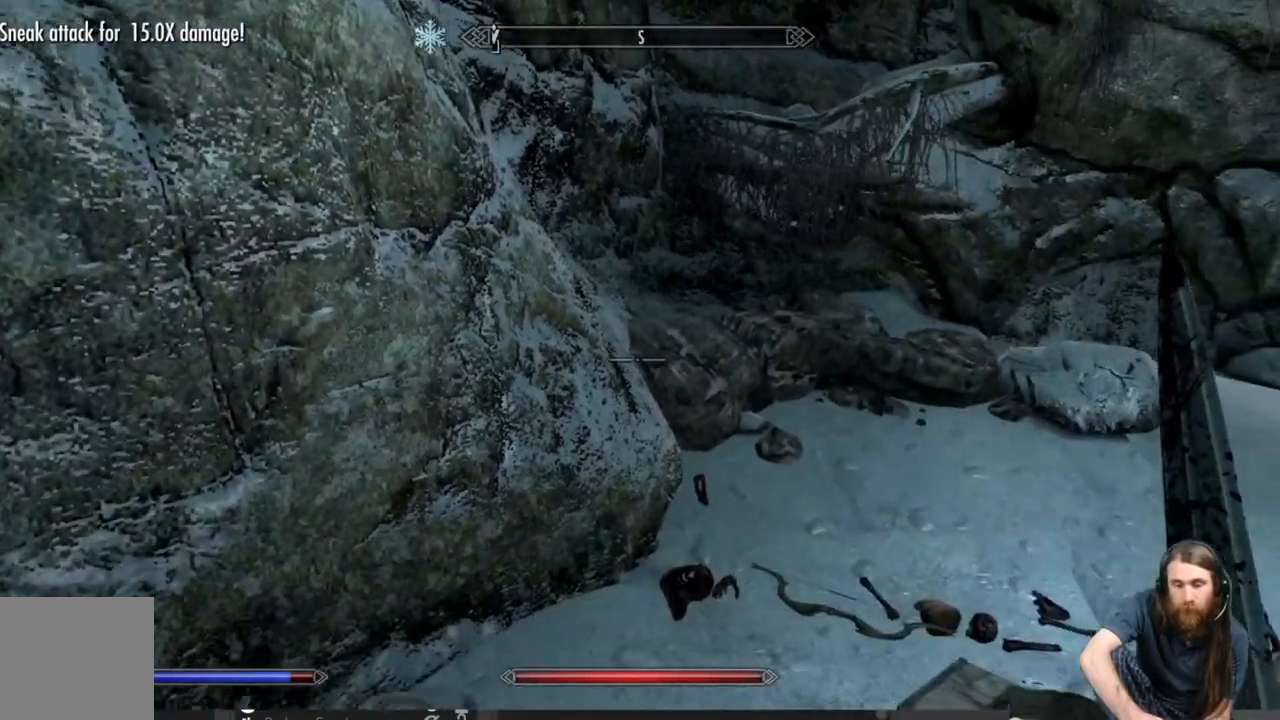
{"buttons": [], "left_stick": "down", "right_stick": "center", "events": [[433, "L2", "up"]]}
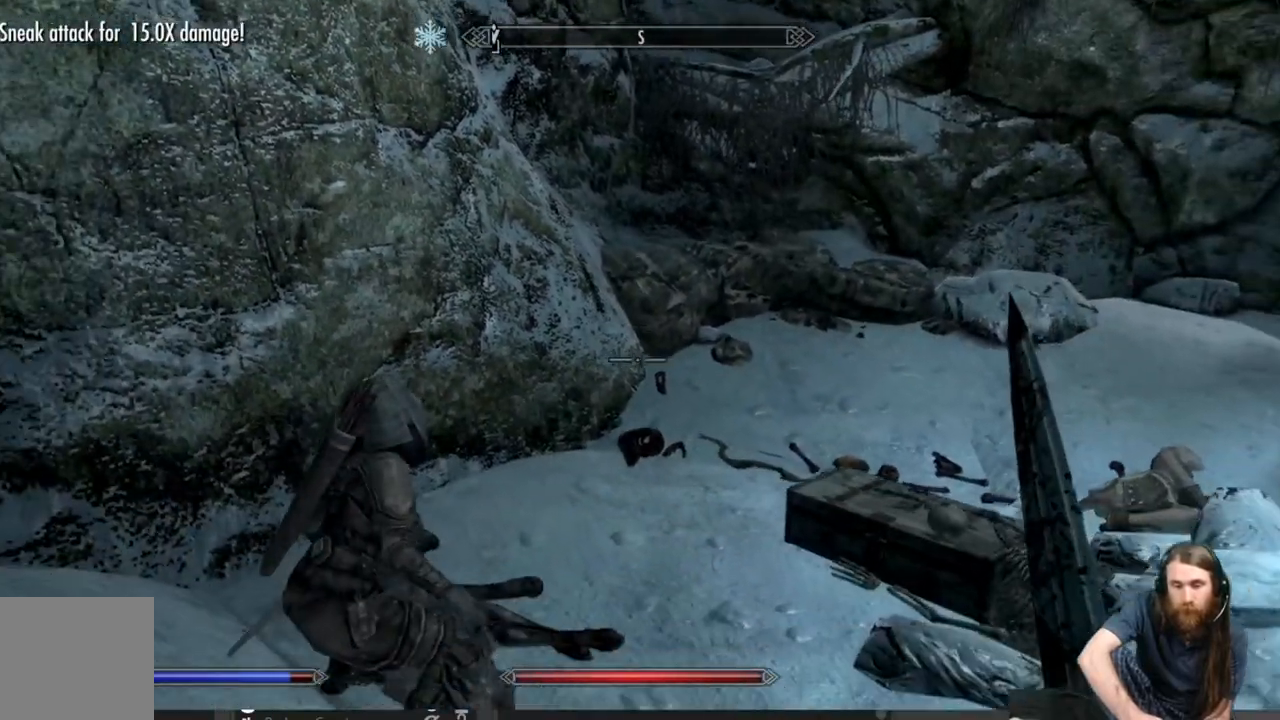
{"buttons": ["L2"], "left_stick": "down", "right_stick": "center", "events": [[150, "right_stick", "right"], [183, "L2", "down"], [300, "right_stick", "center"]]}
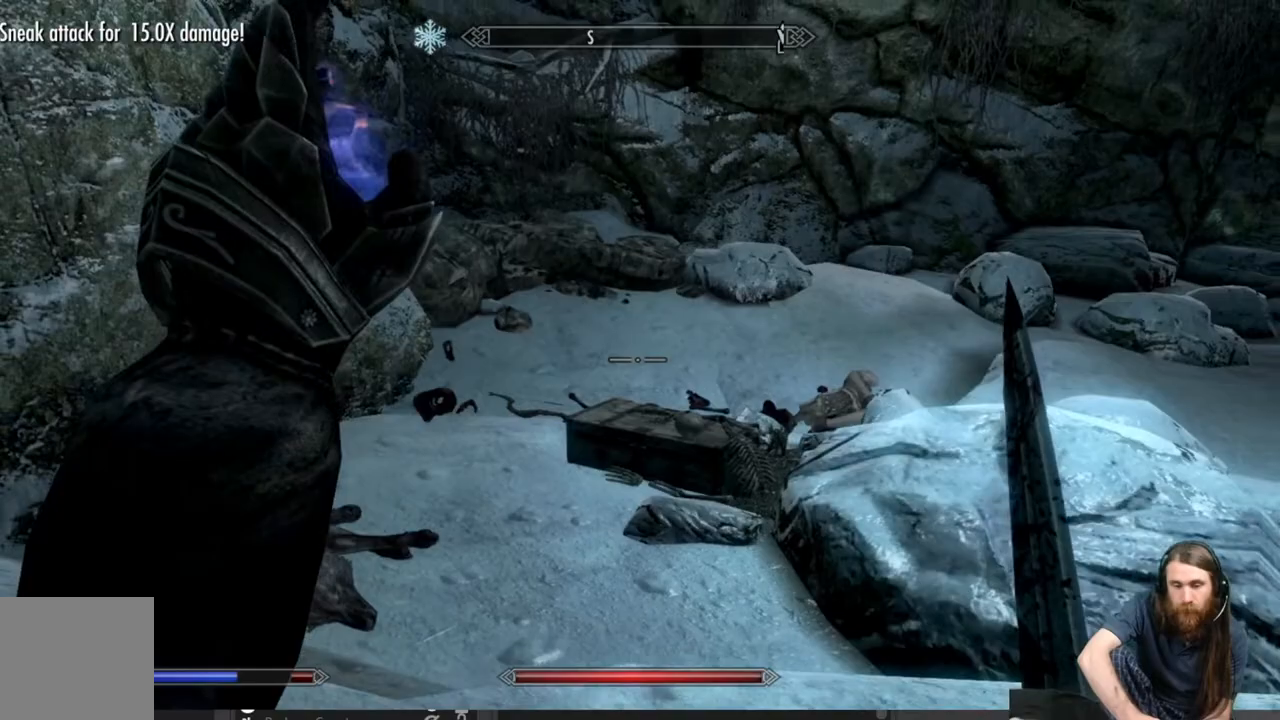
{"buttons": ["L2"], "left_stick": "down", "right_stick": "center", "events": []}
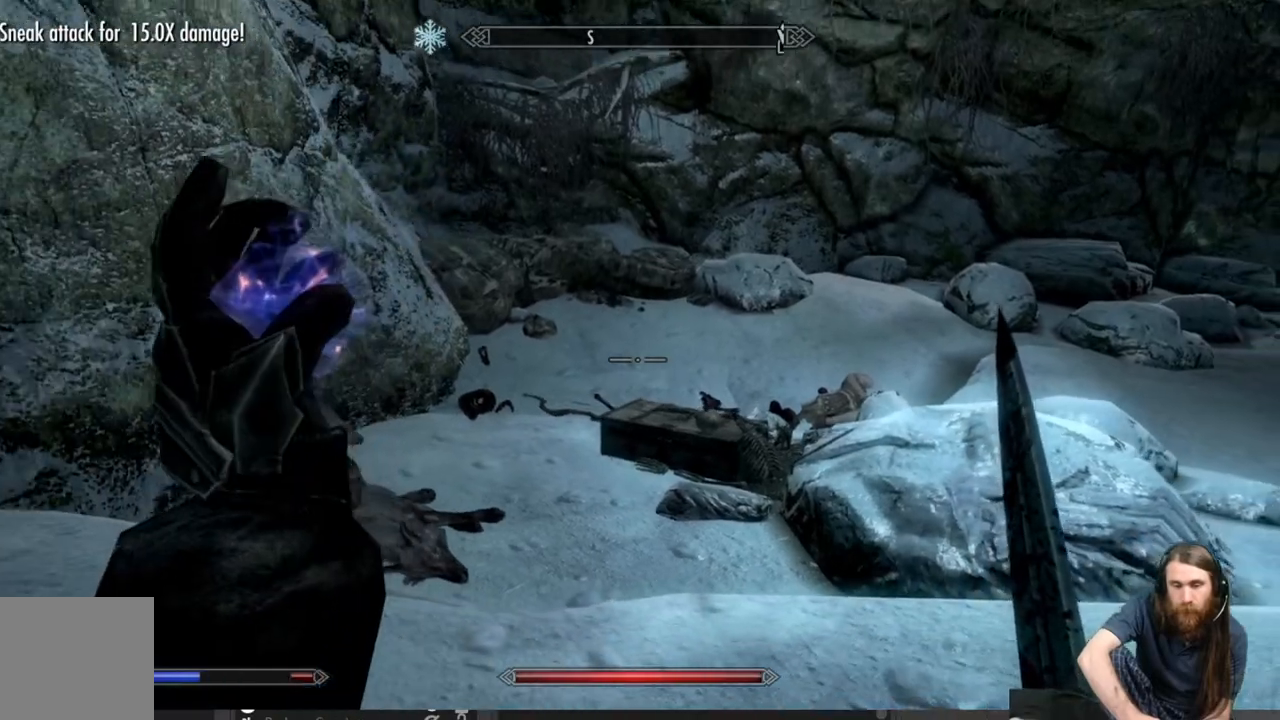
{"buttons": [], "left_stick": "left", "right_stick": "center", "events": [[100, "left_stick", "down-left"], [167, "L2", "up"], [250, "left_stick", "left"]]}
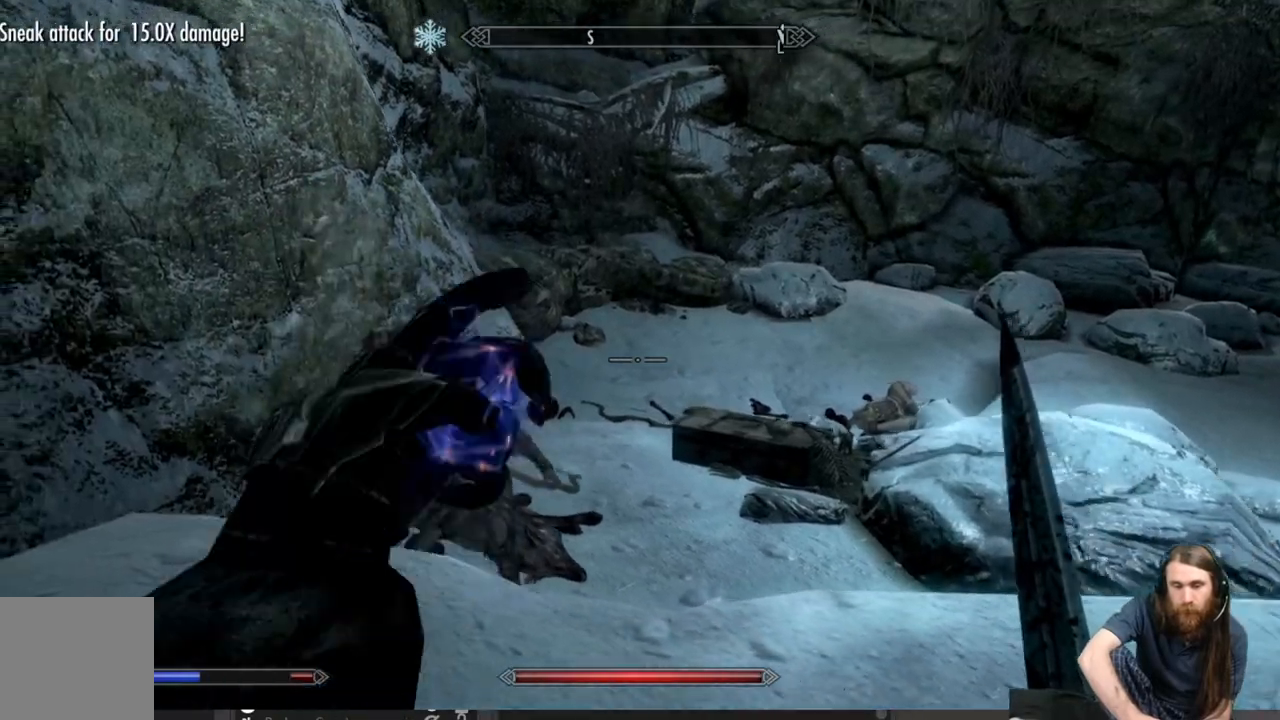
{"buttons": [], "left_stick": "up-right", "right_stick": "center", "events": [[267, "left_stick", "up-right"]]}
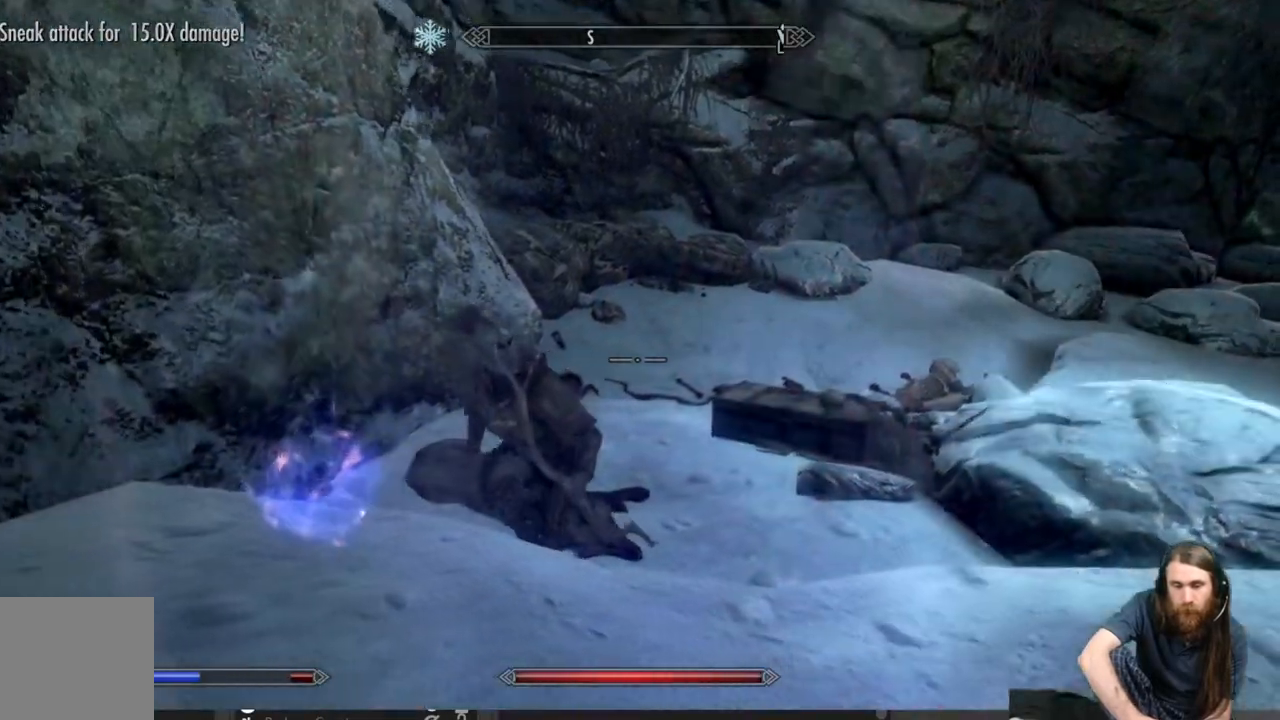
{"buttons": [], "left_stick": "up", "right_stick": "right", "events": [[100, "right_stick", "right"], [217, "left_stick", "up"], [250, "right_stick", "center"], [367, "right_stick", "right"]]}
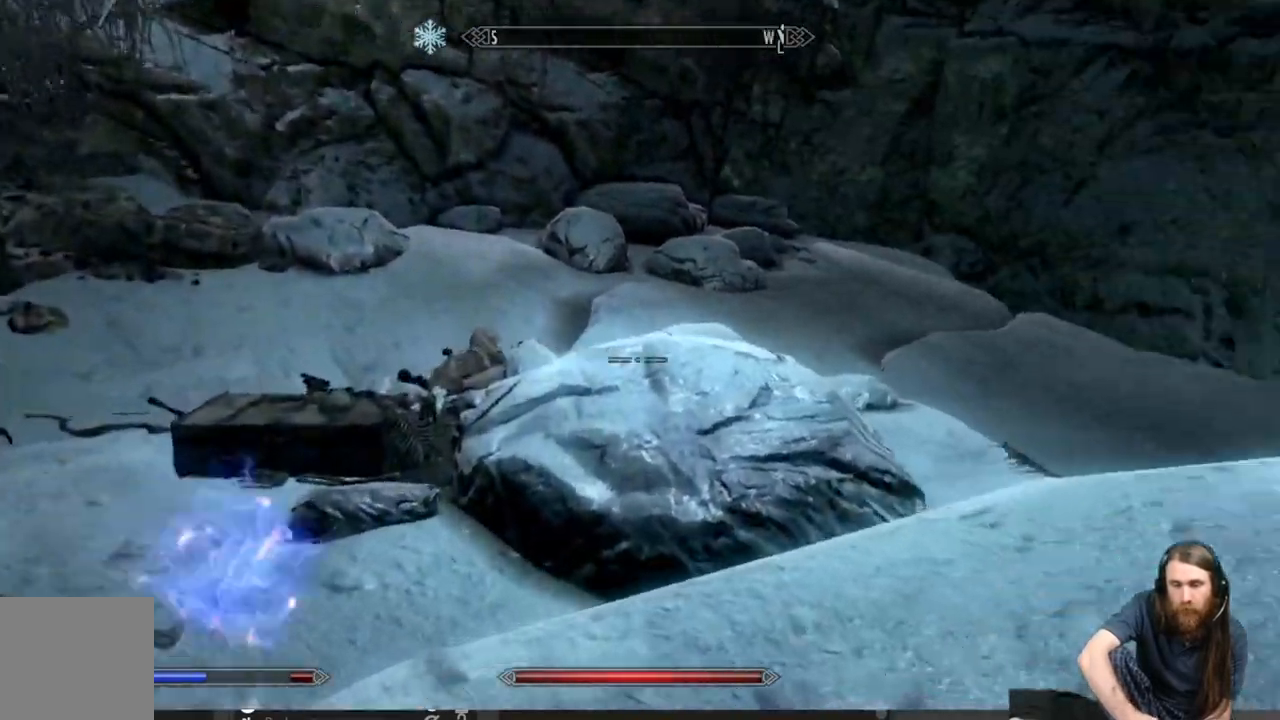
{"buttons": [], "left_stick": "up", "right_stick": "center", "events": [[83, "right_stick", "center"]]}
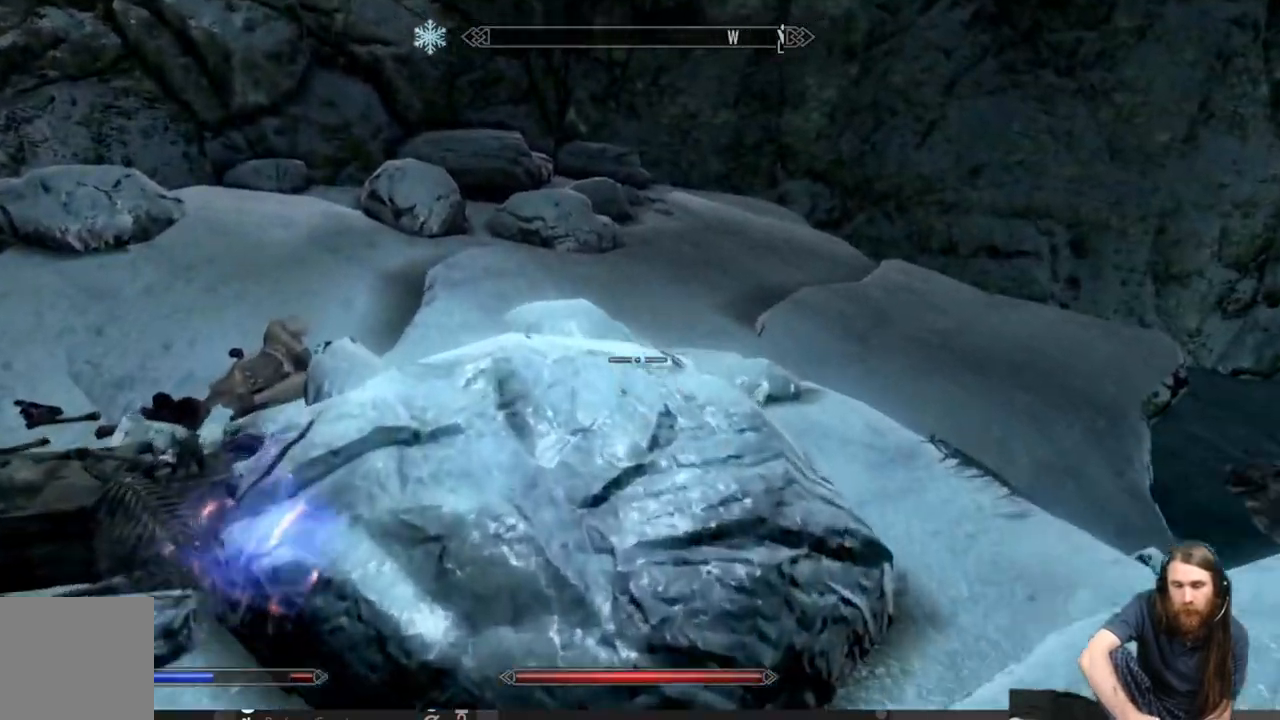
{"buttons": [], "left_stick": "up", "right_stick": "center", "events": [[50, "right_stick", "left"], [400, "right_stick", "center"]]}
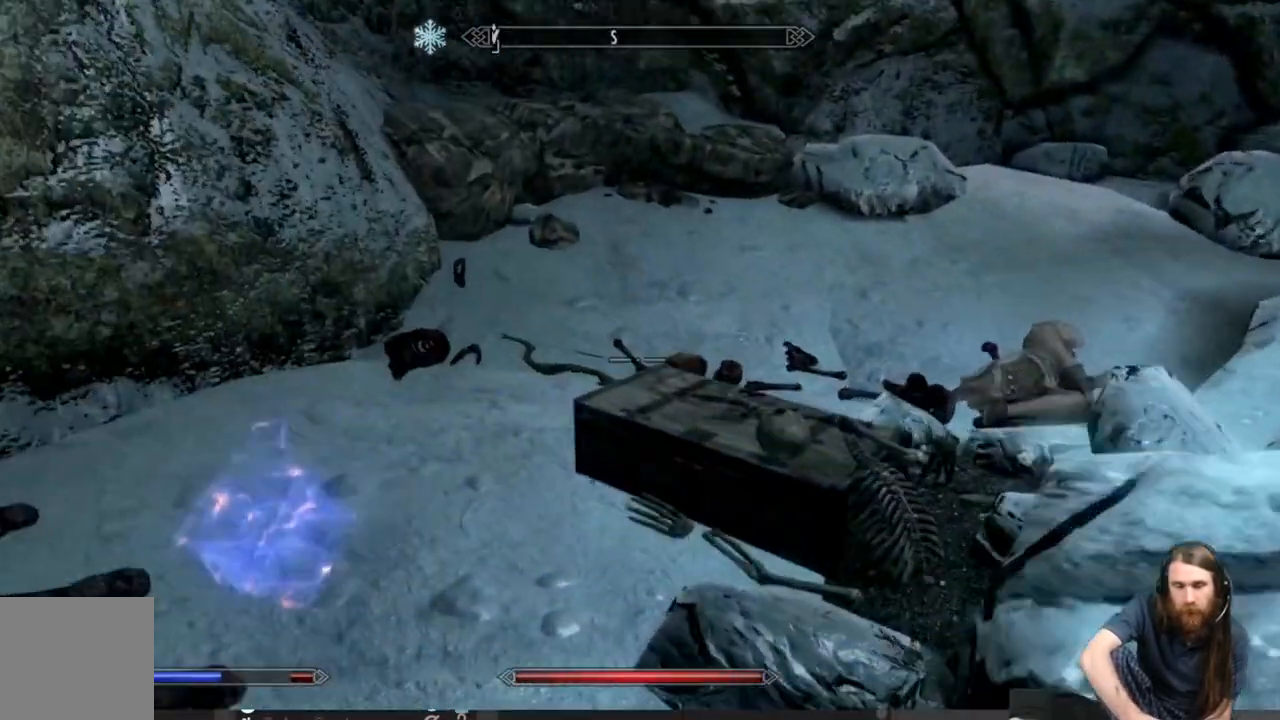
{"buttons": [], "left_stick": "up-left", "right_stick": "right", "events": [[267, "right_stick", "right"], [367, "left_stick", "up-left"]]}
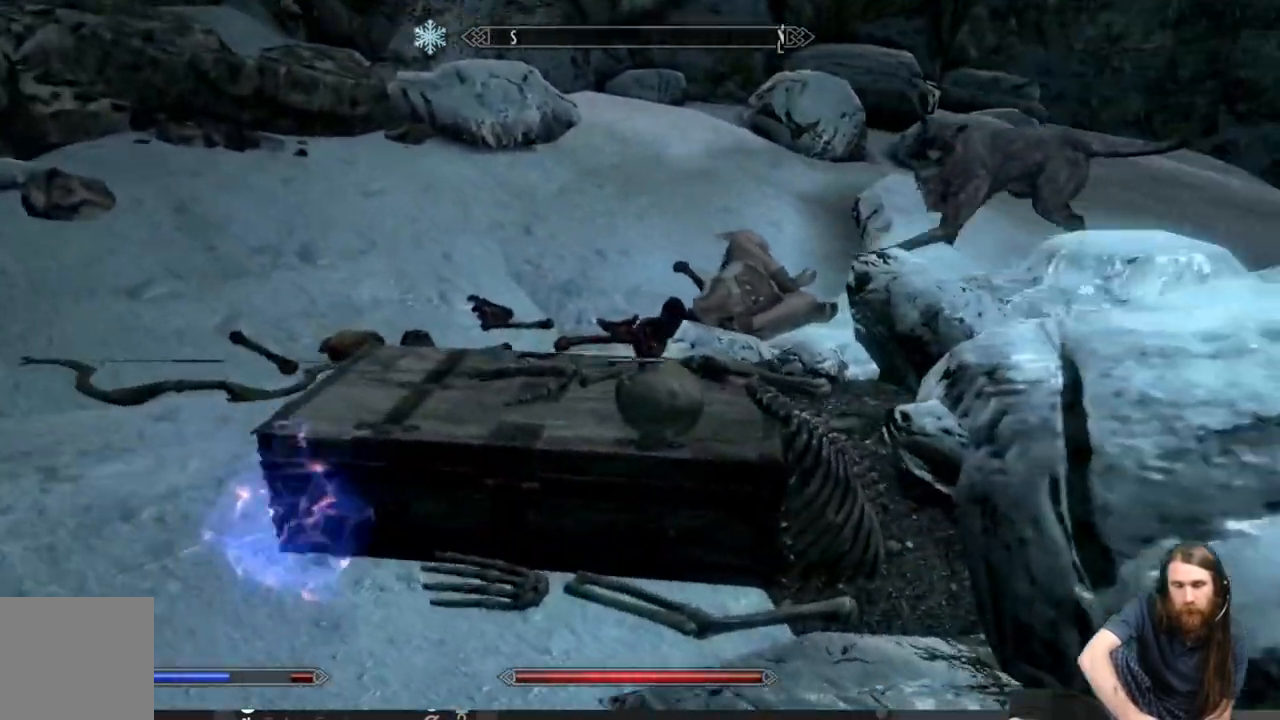
{"buttons": [], "left_stick": "left", "right_stick": "left", "events": [[233, "left_stick", "left"], [500, "right_stick", "left"]]}